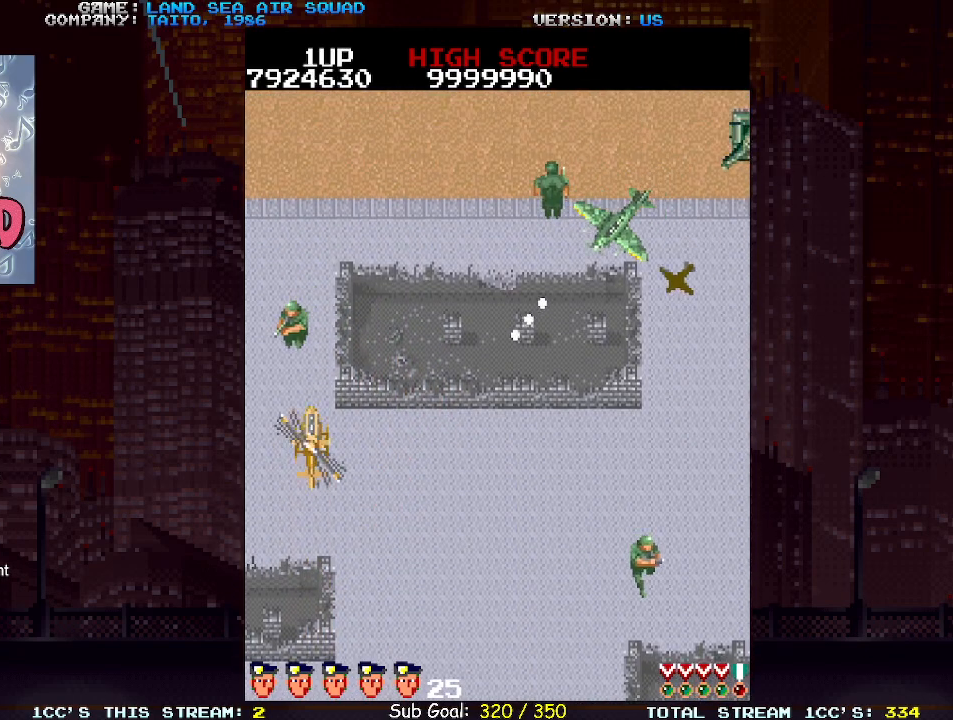
Gameplay with a controller (arcade stick); each line is a JSON object with the inputs held at the frame after it. "events" lists button and stick changes between this image and that frame as [ms after this image, input, new state], when the widget could be followed in between. Not read: L3 R3.
{"buttons": [], "left_stick": "up", "events": [[17, "SQUARE", "down"], [83, "SQUARE", "up"]]}
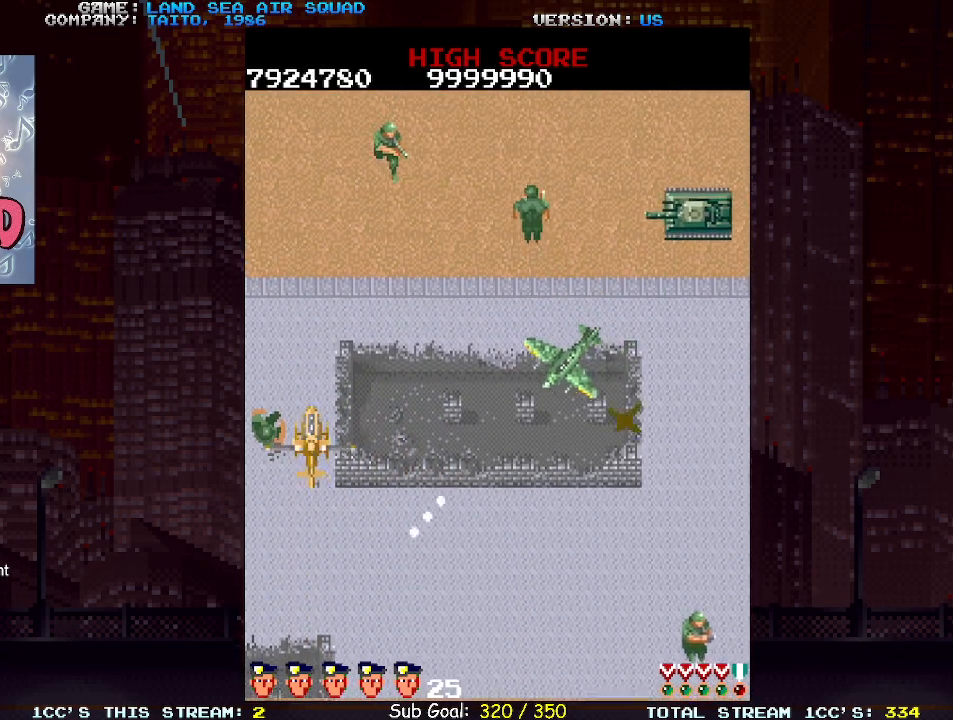
{"buttons": [], "left_stick": "up-right", "events": [[100, "left_stick", "right"], [183, "SQUARE", "down"], [250, "SQUARE", "up"], [283, "left_stick", "up-right"]]}
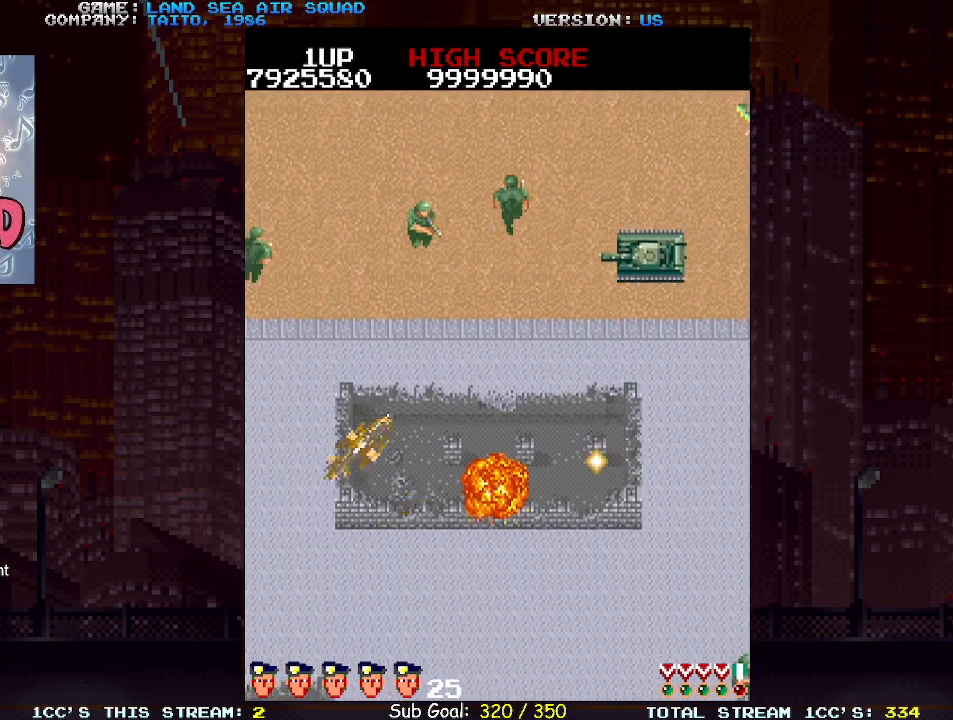
{"buttons": [], "left_stick": "up-right", "events": [[67, "left_stick", "up"], [283, "left_stick", "up-left"], [467, "left_stick", "up-right"]]}
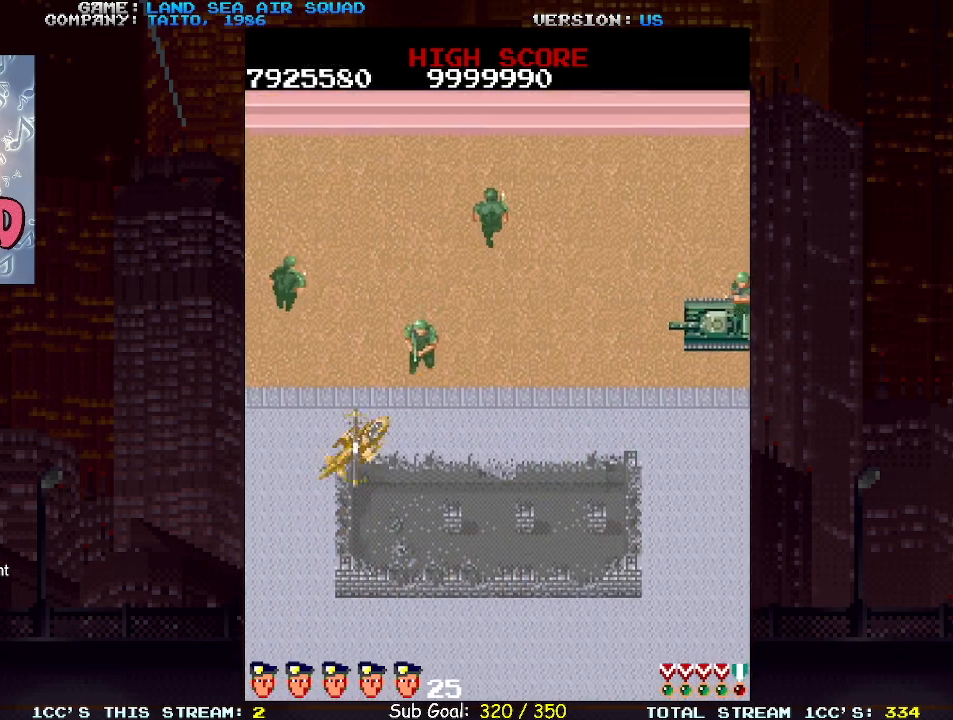
{"buttons": [], "left_stick": "up-left", "events": [[33, "SQUARE", "down"], [100, "SQUARE", "up"], [183, "left_stick", "up-left"], [283, "left_stick", "up"], [500, "left_stick", "up-left"]]}
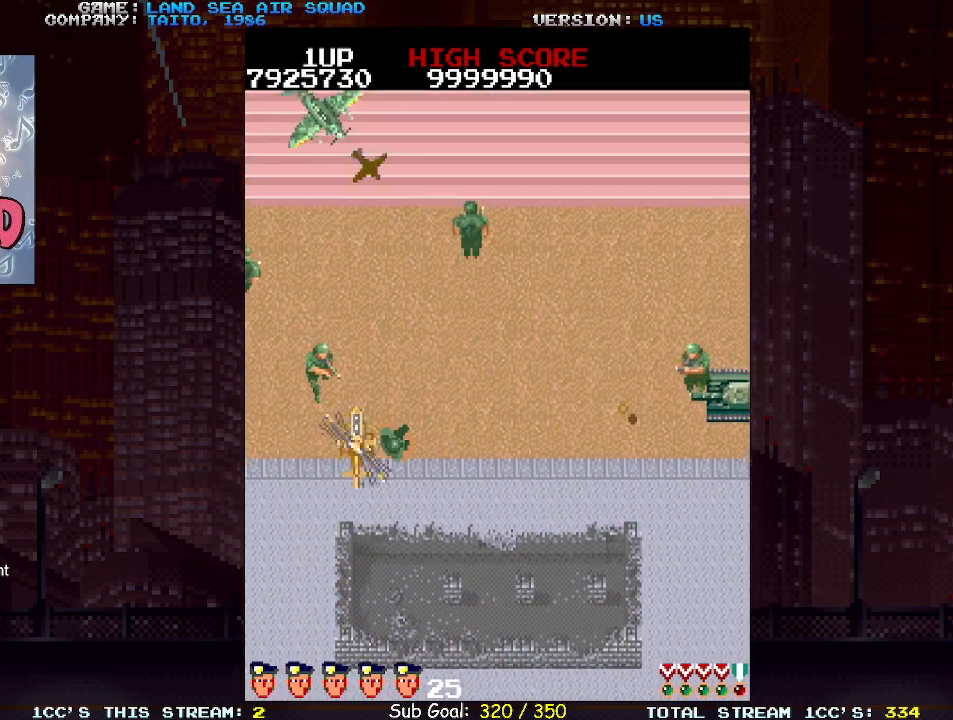
{"buttons": [], "left_stick": "up", "events": [[167, "left_stick", "up"], [233, "SQUARE", "down"], [300, "SQUARE", "up"]]}
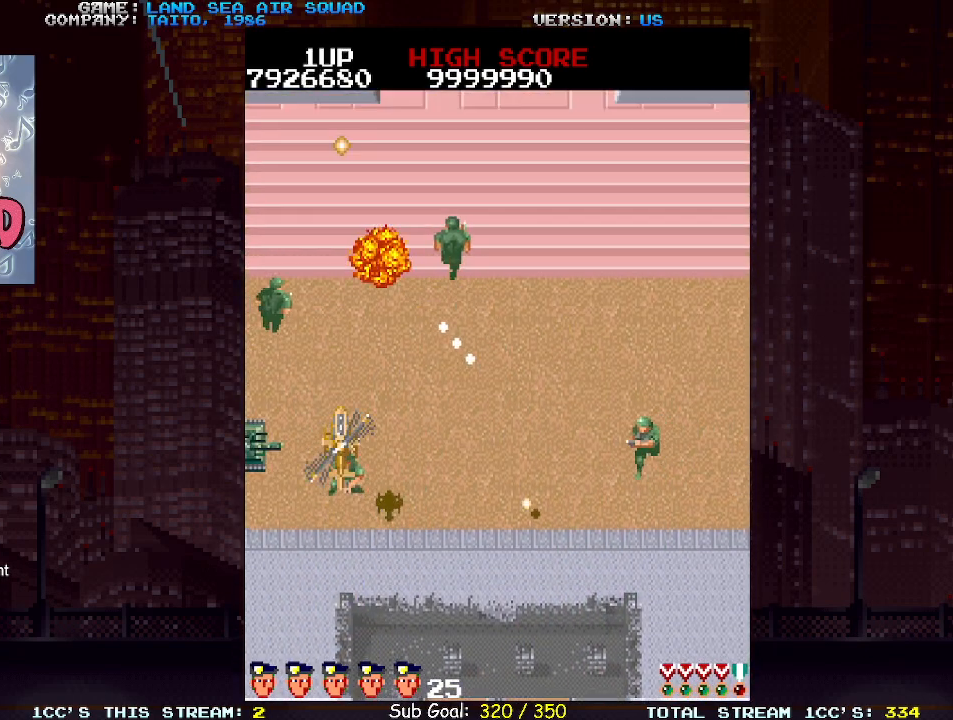
{"buttons": [], "left_stick": "up", "events": []}
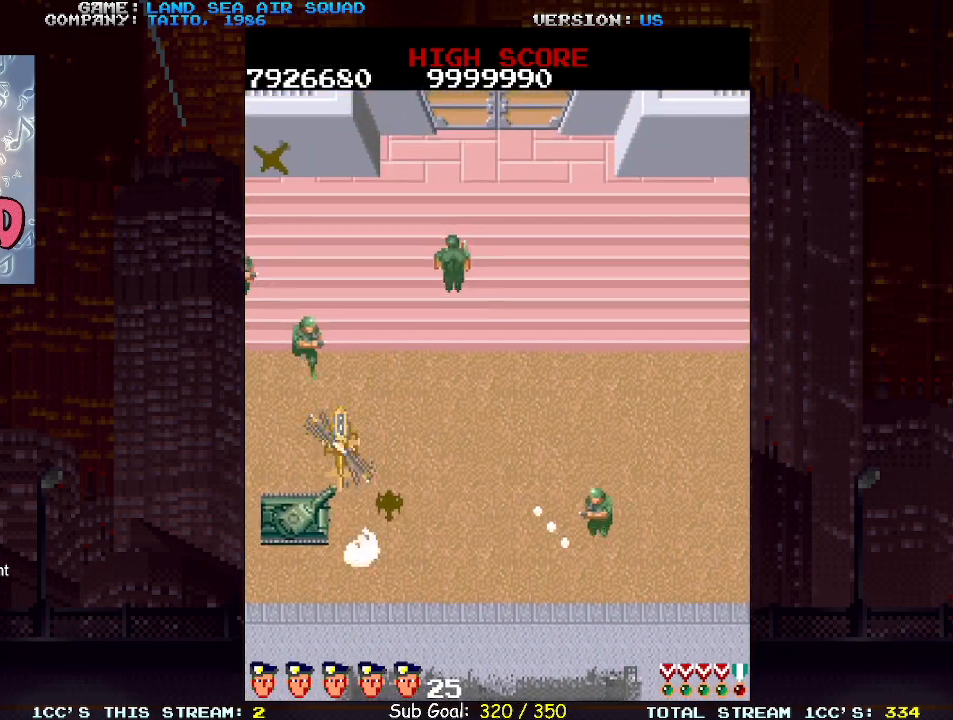
{"buttons": [], "left_stick": "up", "events": [[233, "left_stick", "down"], [300, "SQUARE", "down"], [350, "SQUARE", "up"], [367, "left_stick", "up"]]}
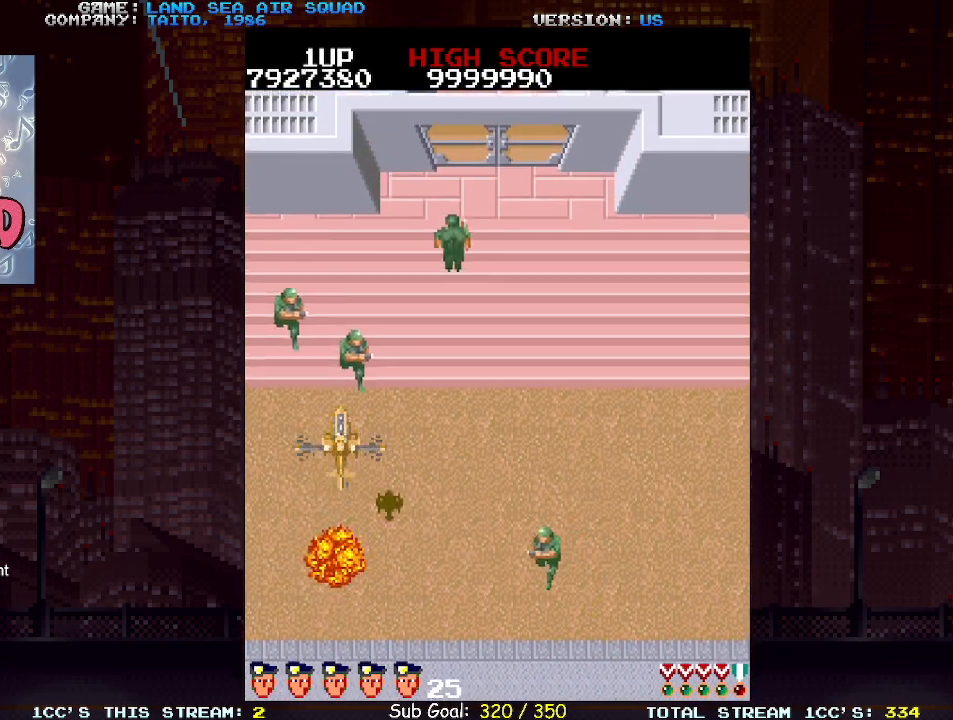
{"buttons": [], "left_stick": "up", "events": [[33, "SQUARE", "down"], [100, "SQUARE", "up"]]}
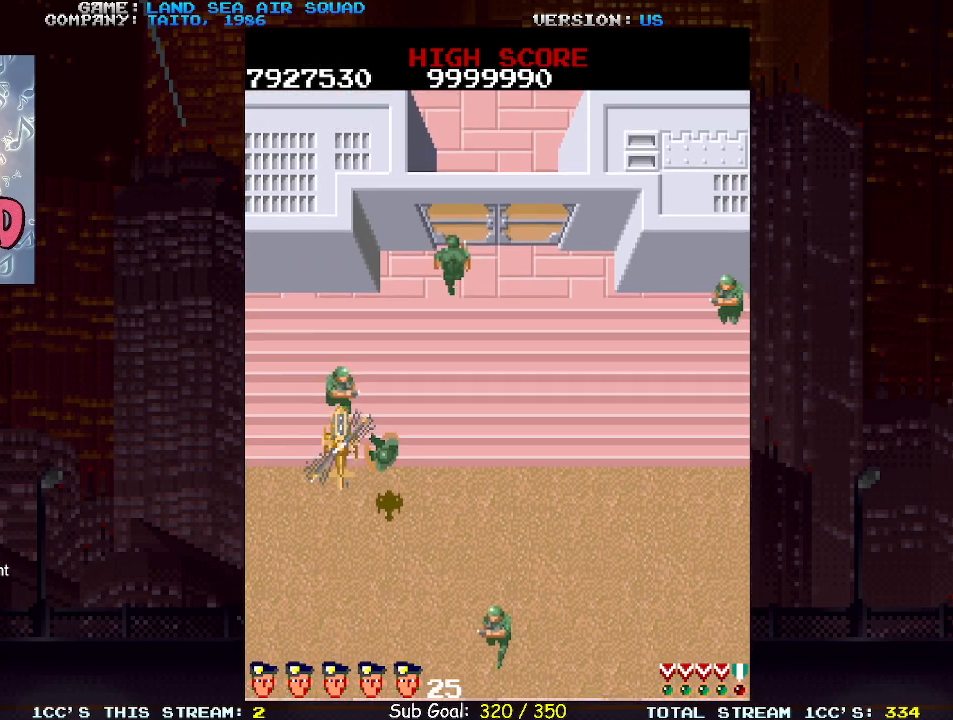
{"buttons": ["SQUARE"], "left_stick": "up-right", "events": [[33, "SQUARE", "down"], [83, "SQUARE", "up"], [400, "left_stick", "up-right"], [500, "SQUARE", "down"]]}
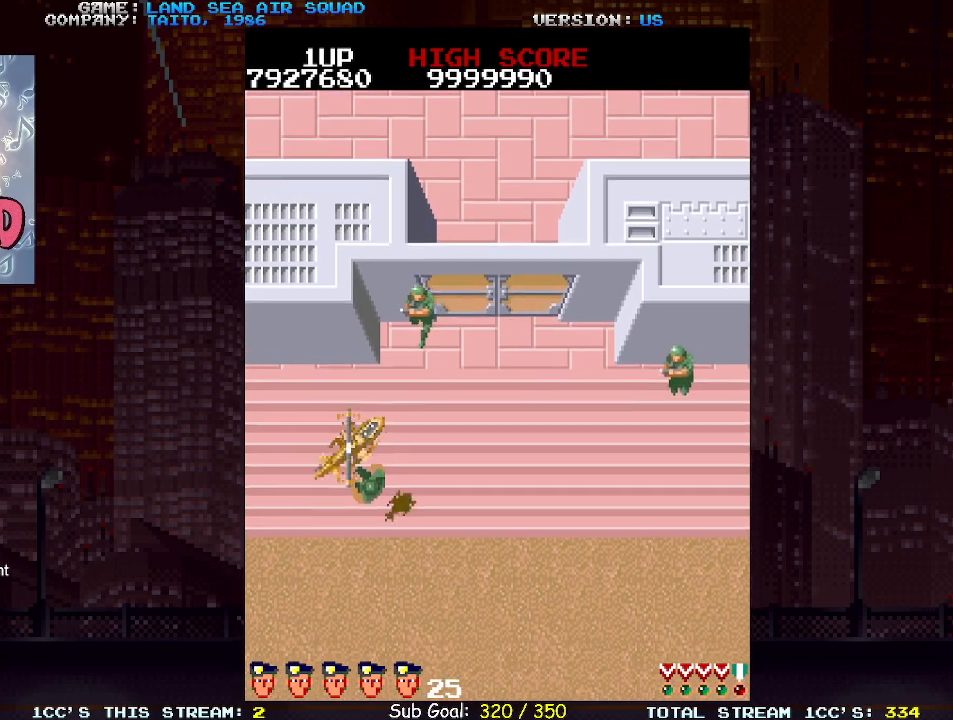
{"buttons": [], "left_stick": "up", "events": [[67, "SQUARE", "up"], [417, "left_stick", "up"]]}
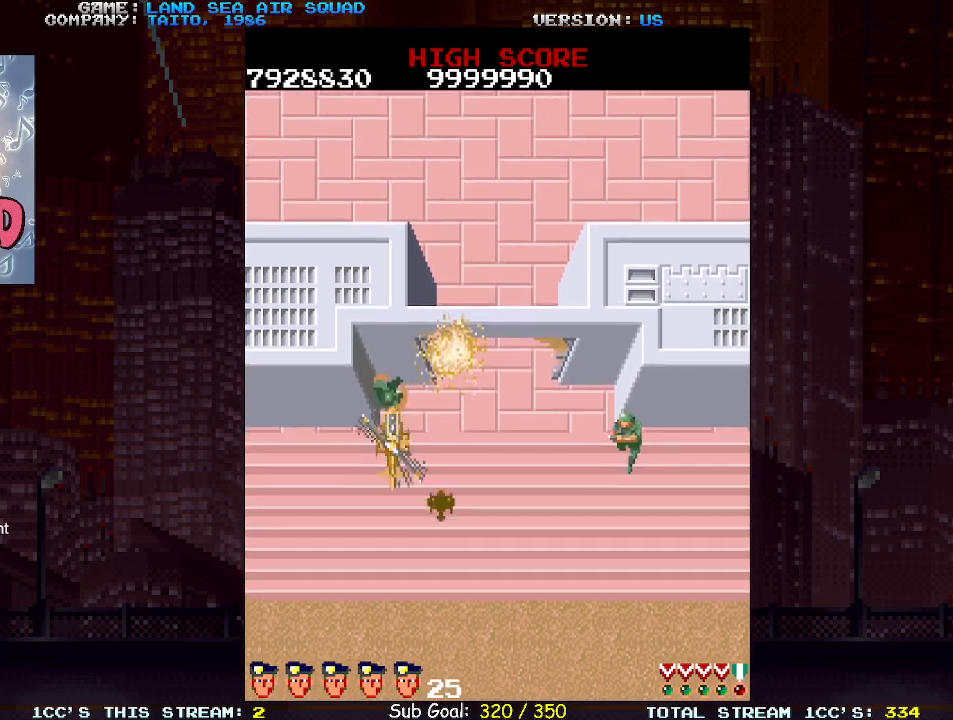
{"buttons": [], "left_stick": "up-left", "events": [[350, "left_stick", "up-left"]]}
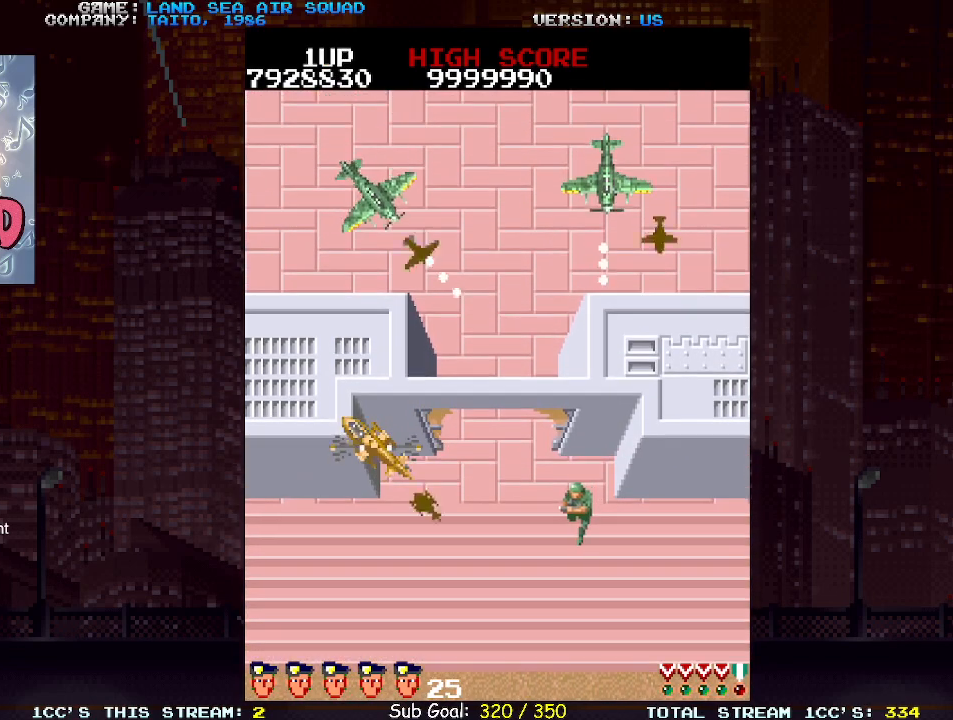
{"buttons": [], "left_stick": "up-right", "events": [[117, "left_stick", "up"], [183, "SQUARE", "down"], [250, "SQUARE", "up"], [300, "left_stick", "up-right"]]}
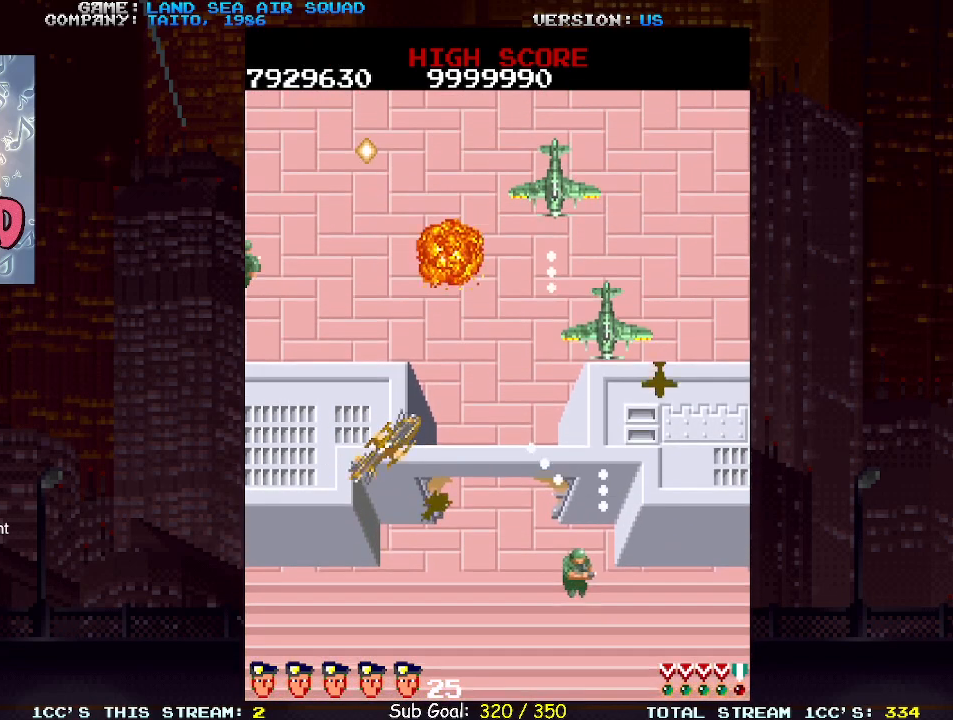
{"buttons": [], "left_stick": "right", "events": [[50, "SQUARE", "down"], [133, "SQUARE", "up"], [333, "left_stick", "right"], [417, "SQUARE", "down"], [483, "SQUARE", "up"]]}
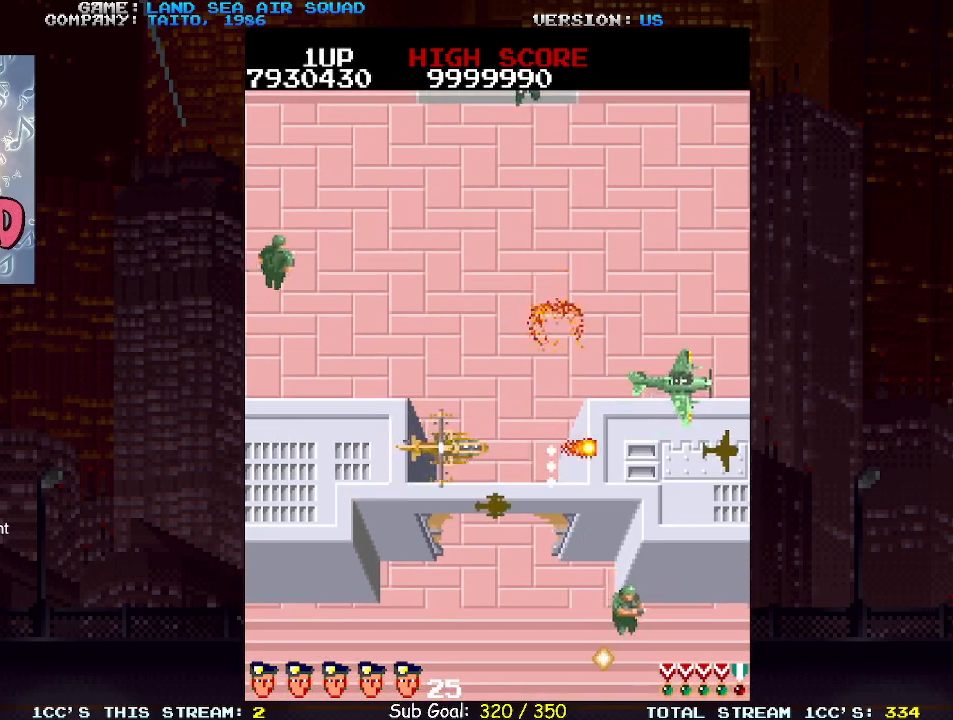
{"buttons": [], "left_stick": "left", "events": [[100, "left_stick", "up"], [250, "left_stick", "up-left"], [417, "left_stick", "left"]]}
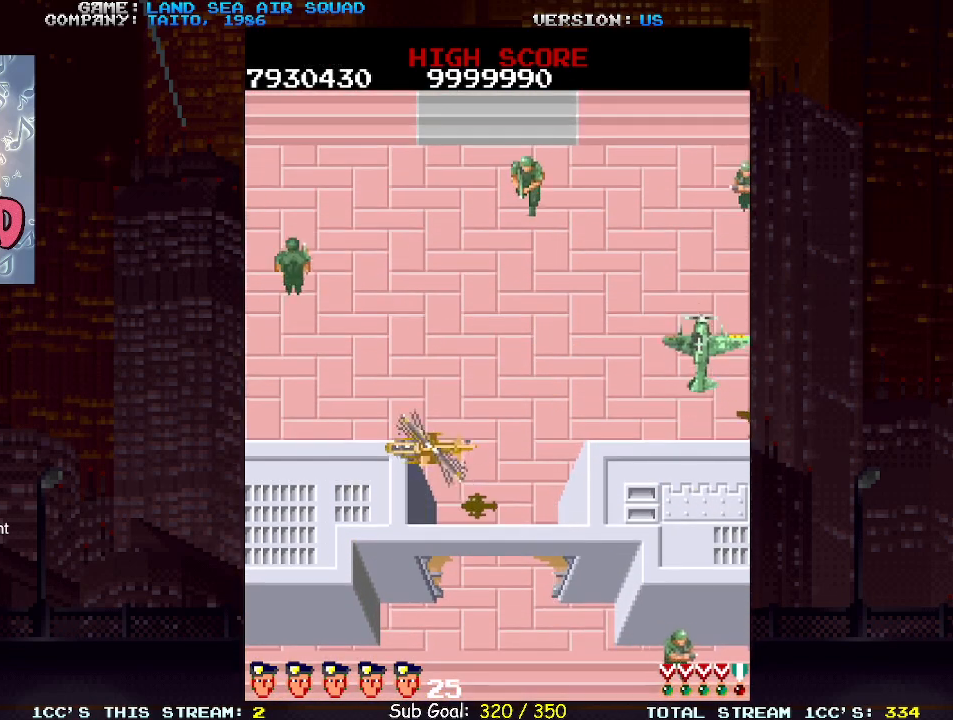
{"buttons": [], "left_stick": "up-right", "events": [[217, "left_stick", "right"], [300, "left_stick", "down-right"], [483, "left_stick", "up-right"]]}
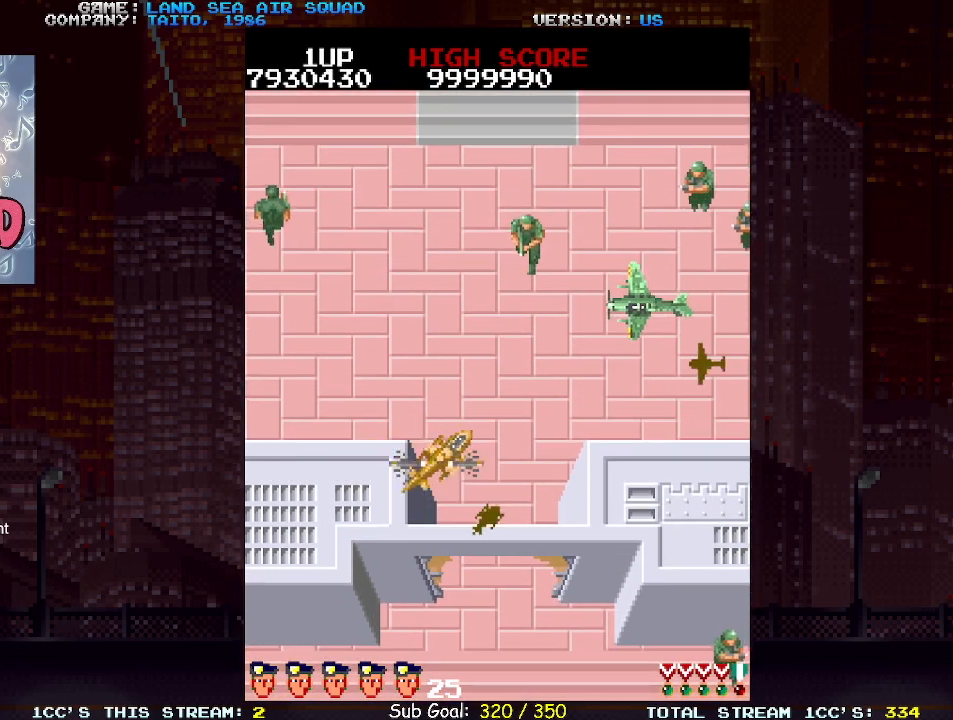
{"buttons": [], "left_stick": "up-left", "events": [[50, "SQUARE", "down"], [100, "SQUARE", "up"], [117, "left_stick", "center"], [183, "left_stick", "left"], [267, "left_stick", "up-left"]]}
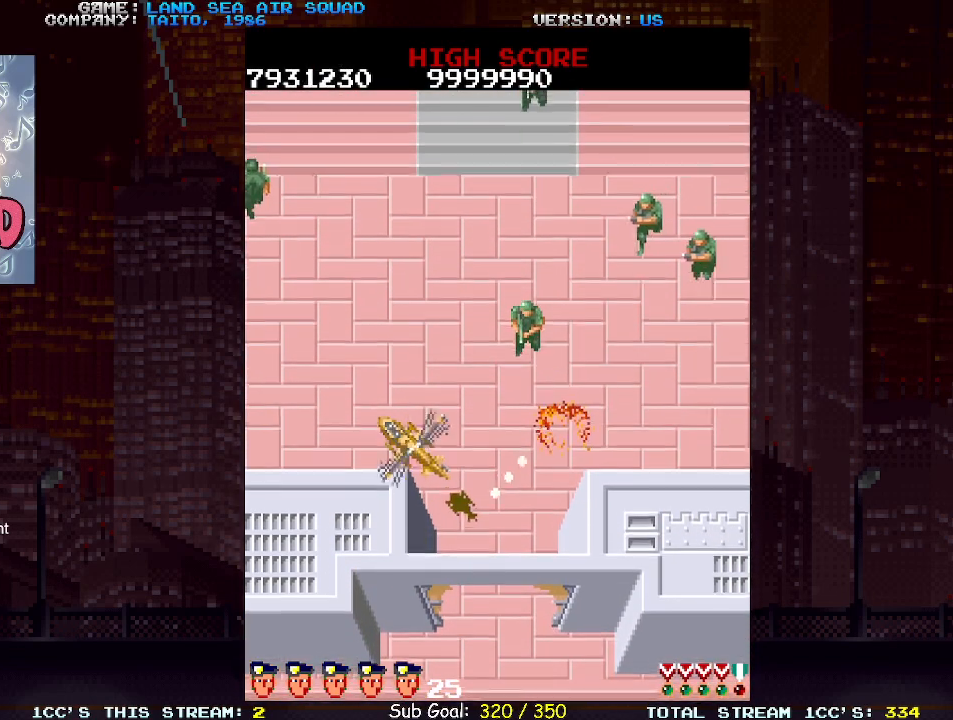
{"buttons": [], "left_stick": "up-left", "events": [[100, "left_stick", "center"], [267, "left_stick", "up-left"]]}
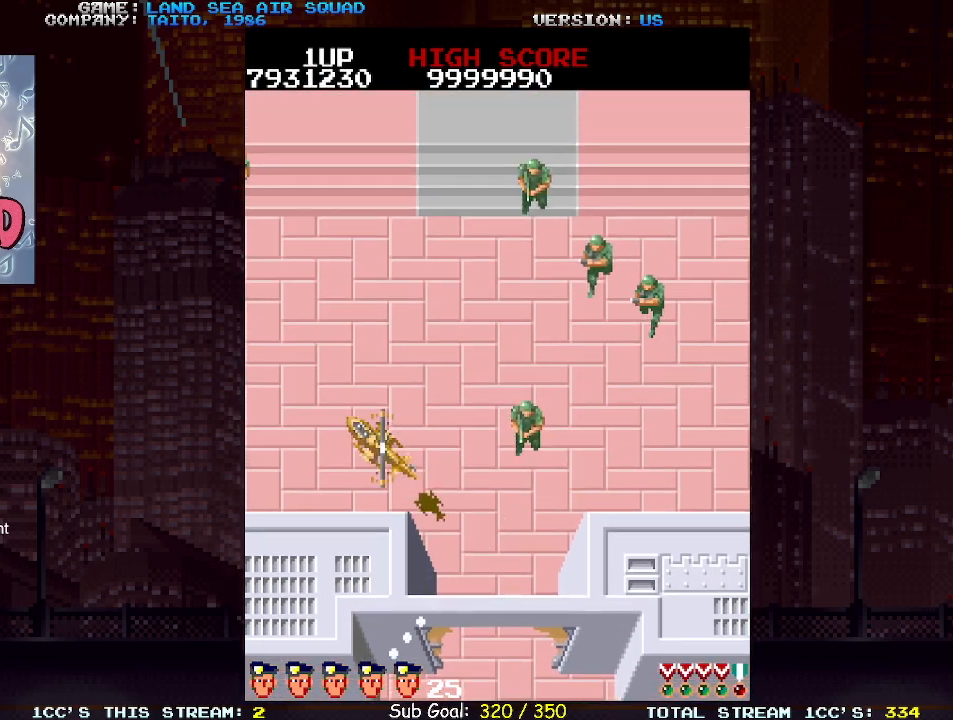
{"buttons": [], "left_stick": "center", "events": [[67, "left_stick", "up"], [400, "left_stick", "center"]]}
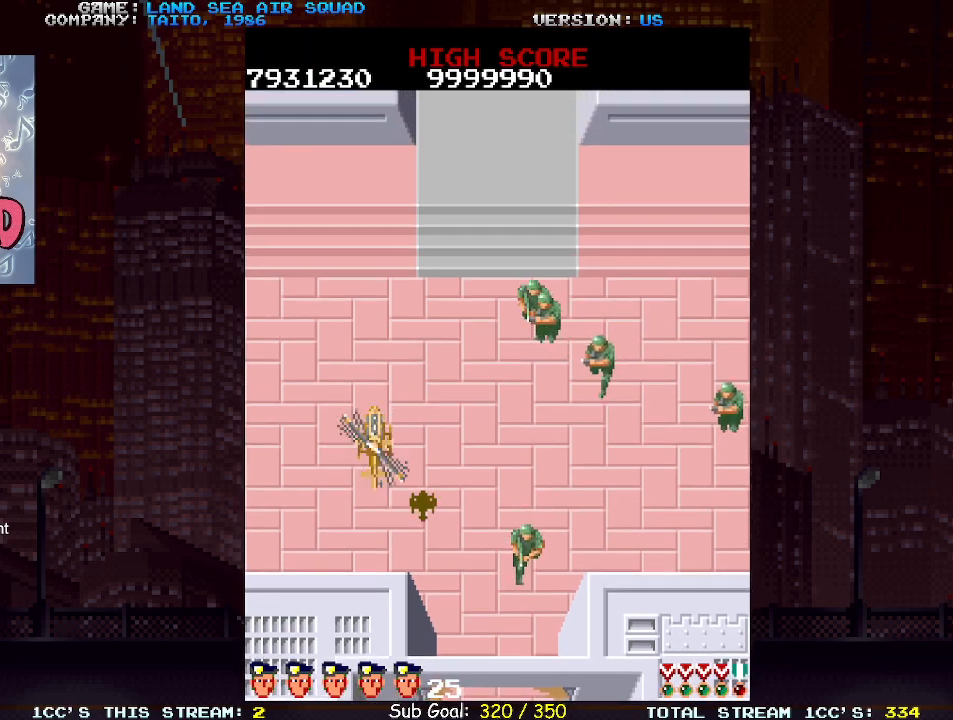
{"buttons": [], "left_stick": "up", "events": [[83, "left_stick", "up-left"], [283, "left_stick", "up"], [417, "SQUARE", "down"], [483, "SQUARE", "up"]]}
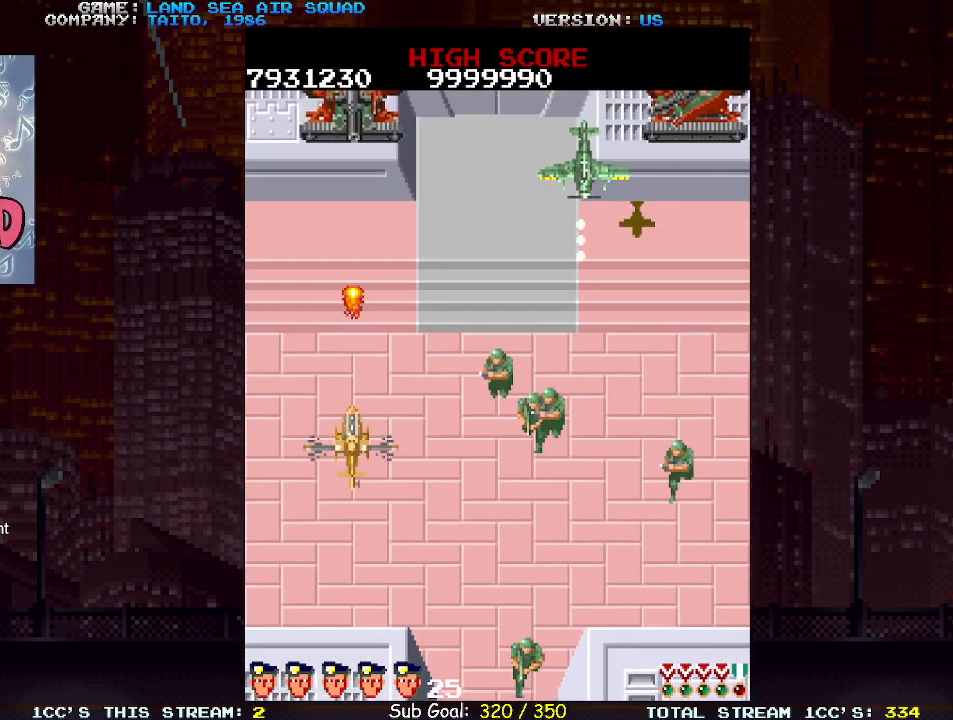
{"buttons": [], "left_stick": "right", "events": [[133, "left_stick", "right"], [283, "SQUARE", "down"], [350, "SQUARE", "up"]]}
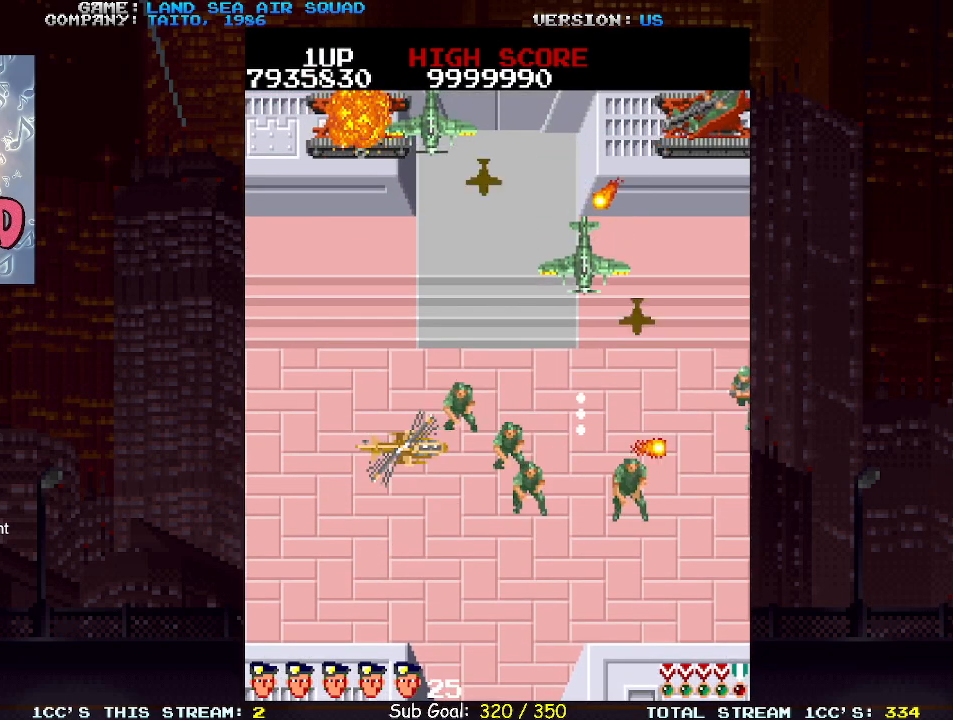
{"buttons": [], "left_stick": "down-right"}
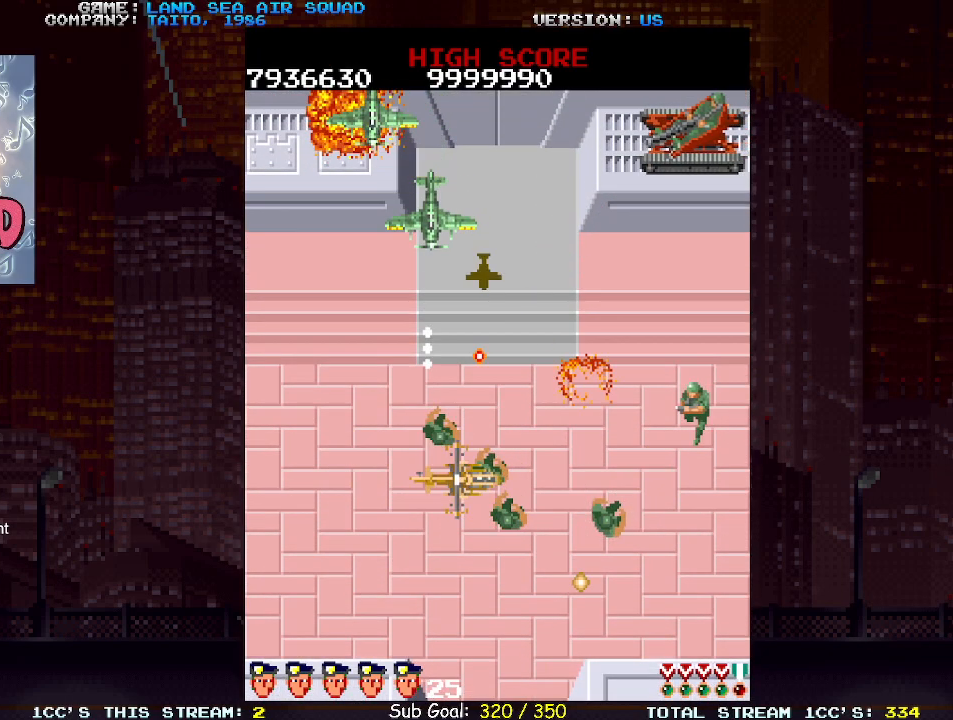
{"buttons": [], "left_stick": "right", "events": [[17, "left_stick", "up"], [67, "SQUARE", "down"], [100, "left_stick", "right"], [133, "SQUARE", "up"]]}
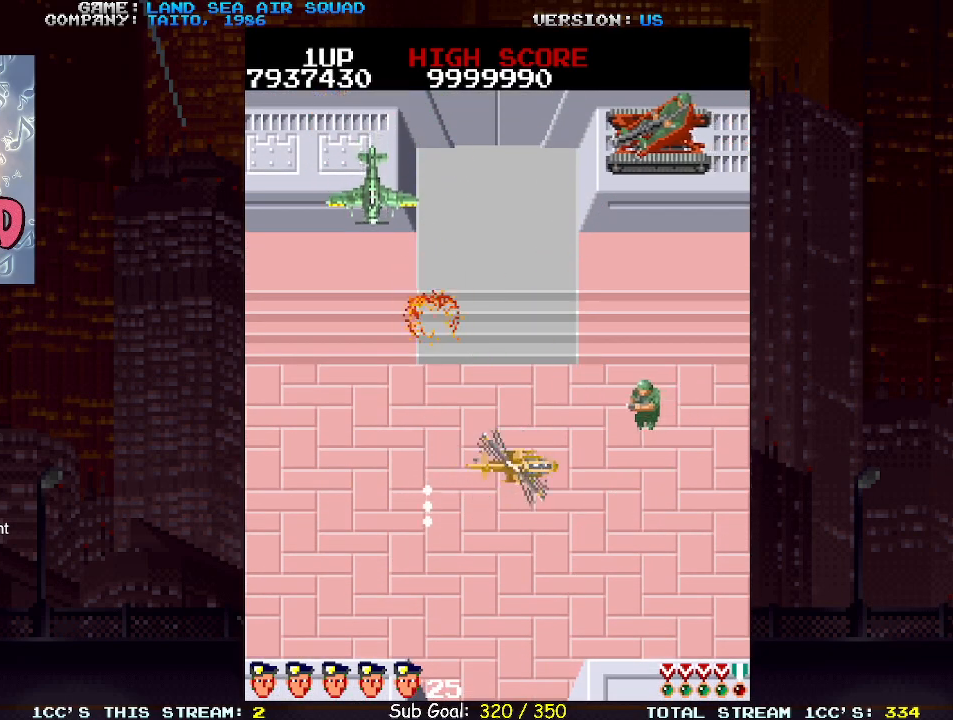
{"buttons": [], "left_stick": "right", "events": [[67, "left_stick", "up-right"], [100, "SQUARE", "down"], [150, "SQUARE", "up"], [200, "left_stick", "right"]]}
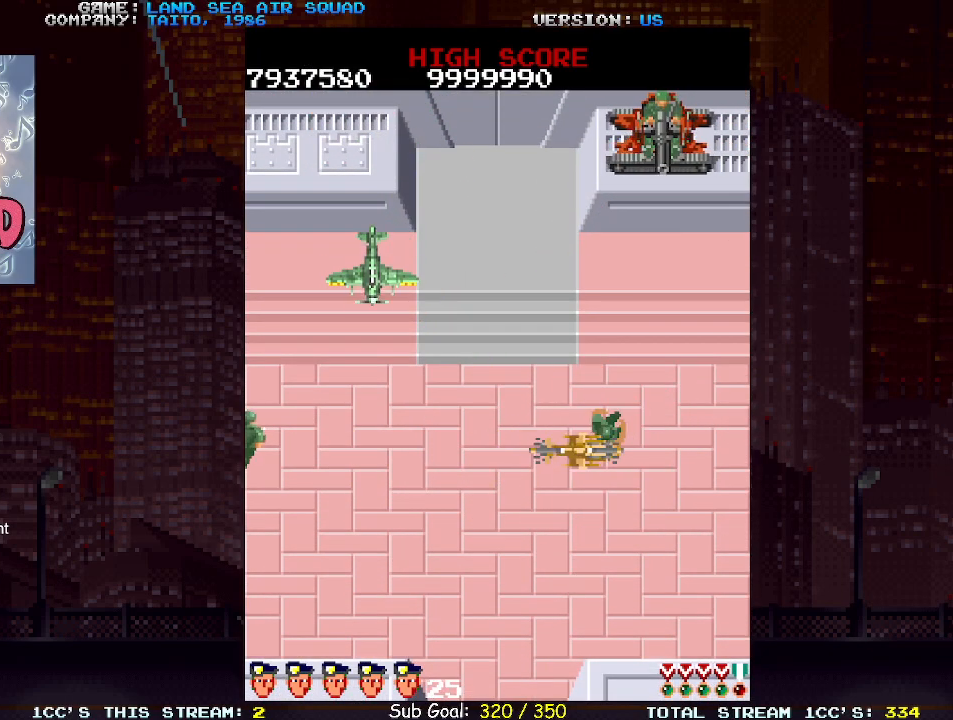
{"buttons": [], "left_stick": "right", "events": []}
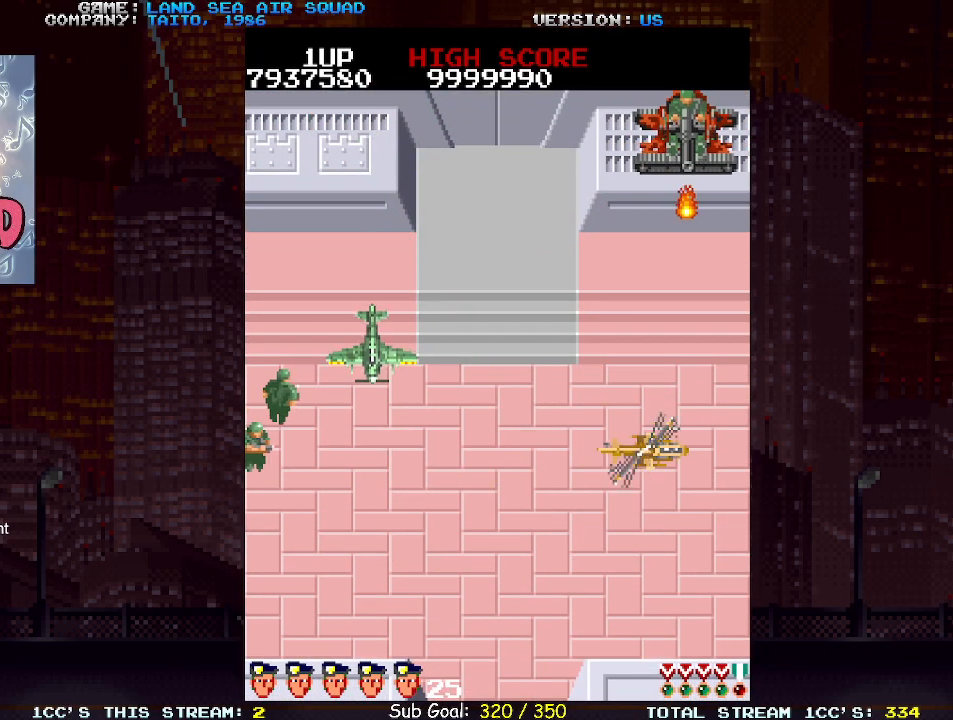
{"buttons": [], "left_stick": "up", "events": [[233, "left_stick", "up"], [283, "SQUARE", "down"], [350, "SQUARE", "up"]]}
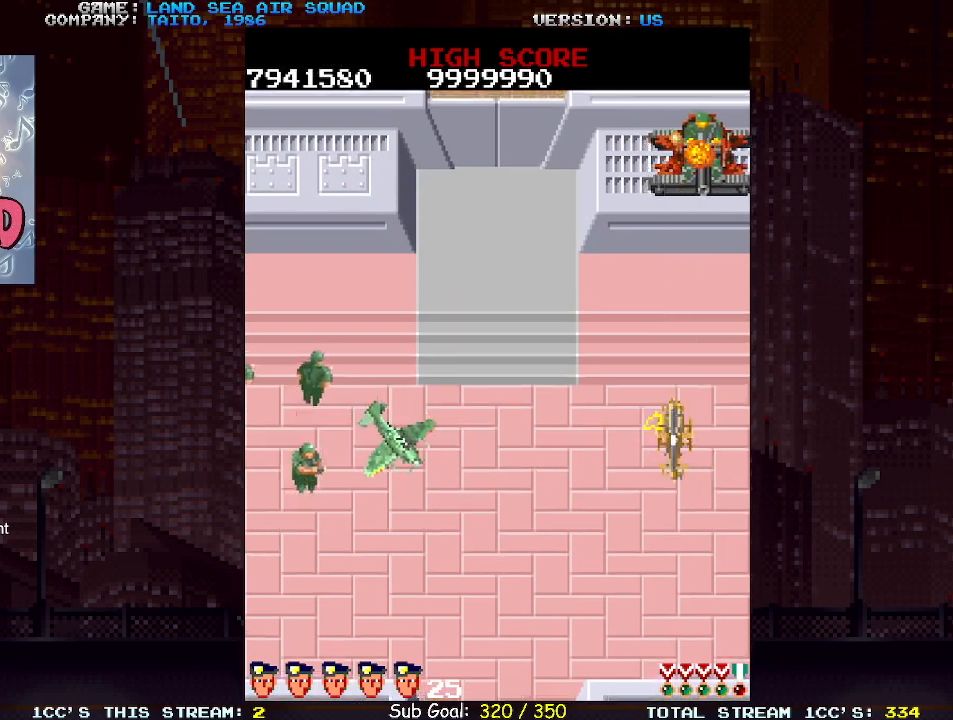
{"buttons": [], "left_stick": "center", "events": [[183, "left_stick", "center"]]}
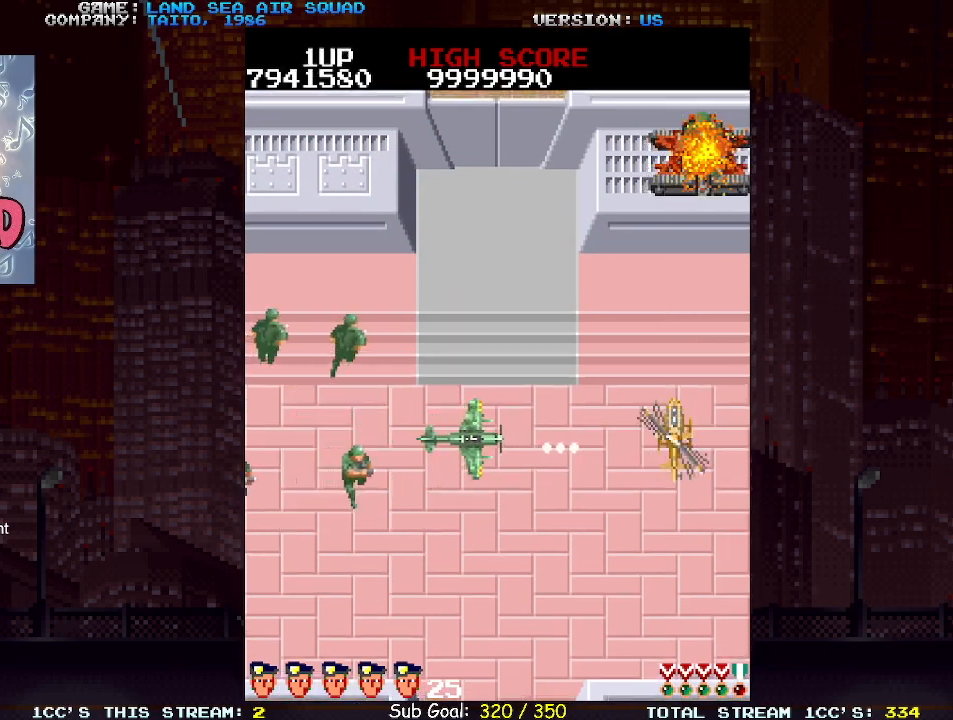
{"buttons": [], "left_stick": "center", "events": []}
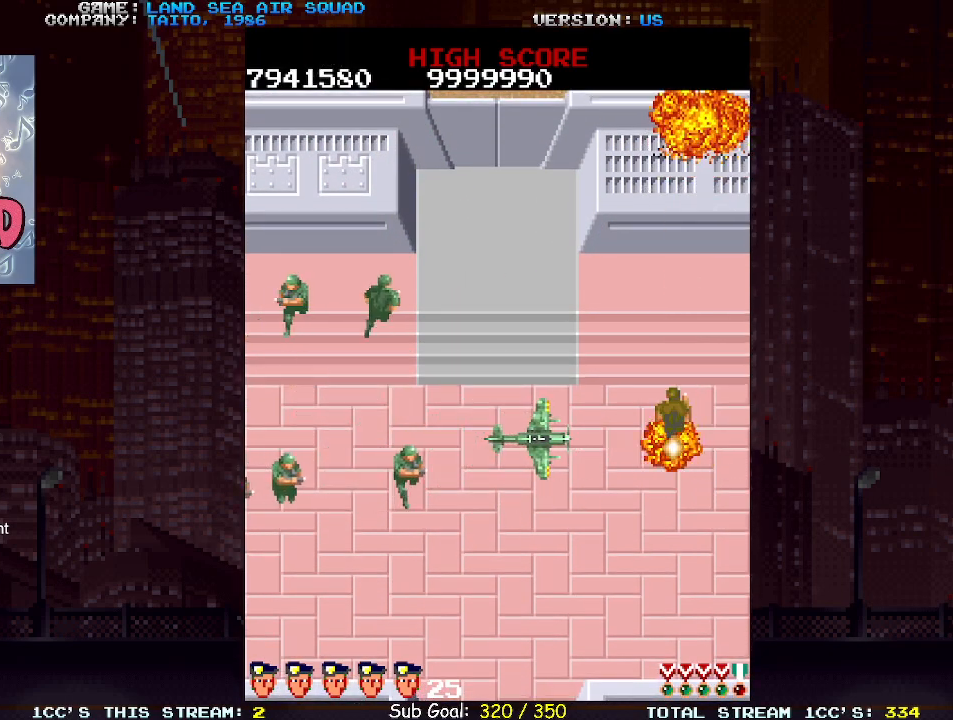
{"buttons": [], "left_stick": "center", "events": []}
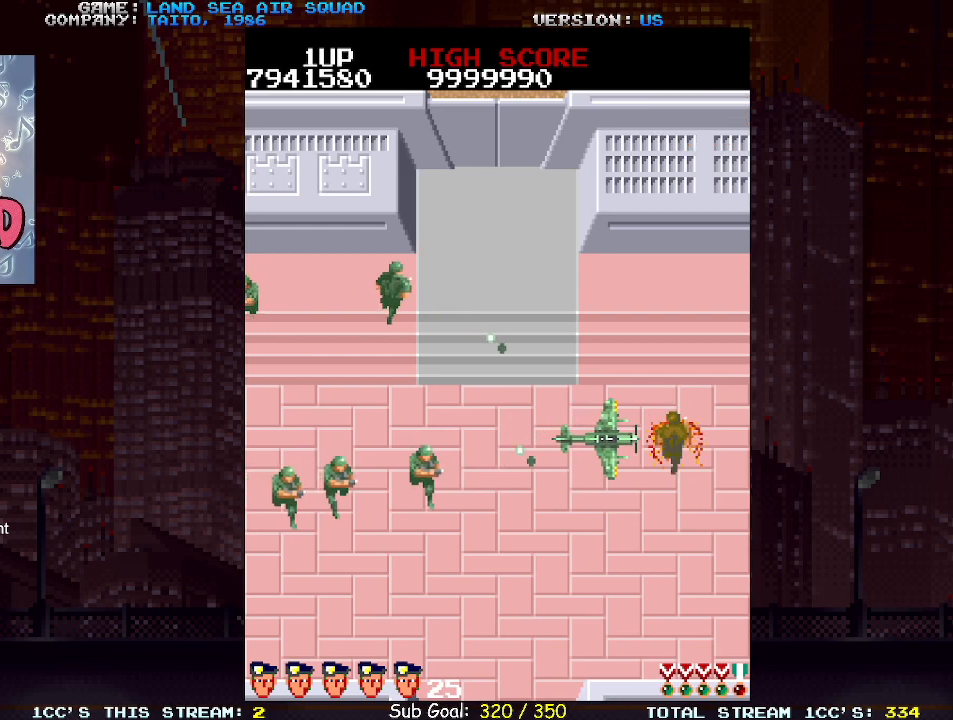
{"buttons": ["SQUARE"], "left_stick": "center", "events": [[483, "SQUARE", "down"]]}
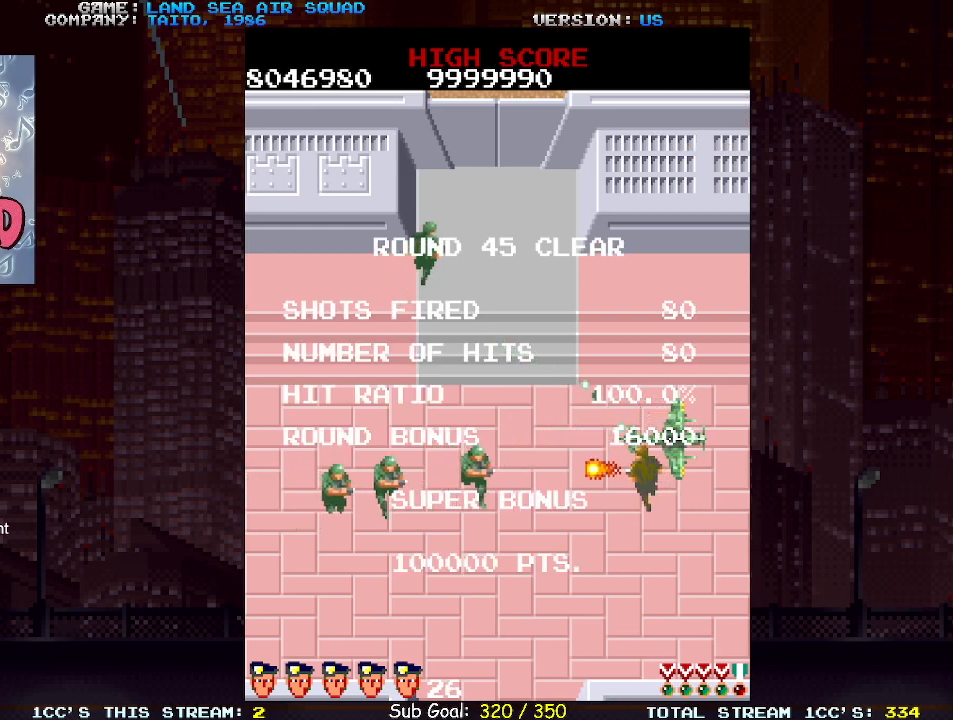
{"buttons": [], "left_stick": "center", "events": [[67, "SQUARE", "up"]]}